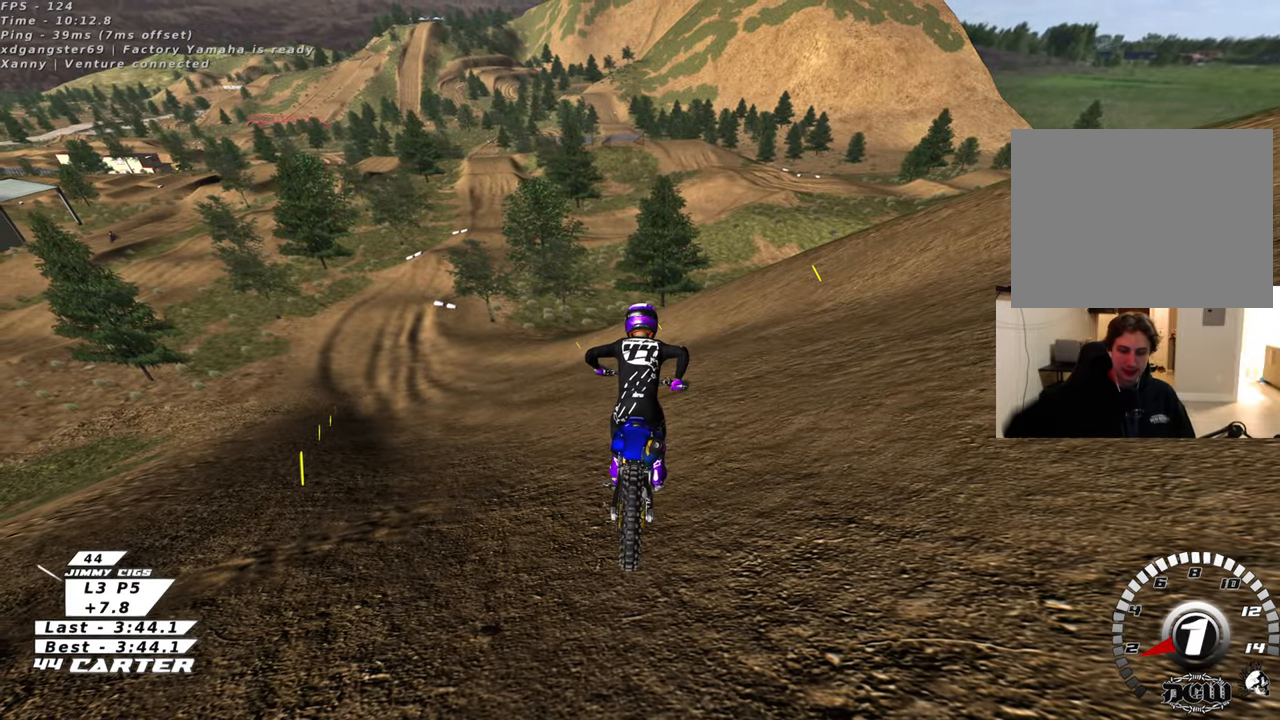
Gameplay with a controller (Xbox layout); each line is a JSON object with the inputs held at the frame after it. "events" lists button and stick changes between this image and that frame as [ms after this image, input, new state], when the widget could be followed in between.
{"buttons": ["R2", "R3"], "left_stick": "up-left", "right_stick": "center", "events": [[117, "R2", "down"], [283, "left_stick", "up"], [367, "R3", "down"], [400, "left_stick", "up-left"]]}
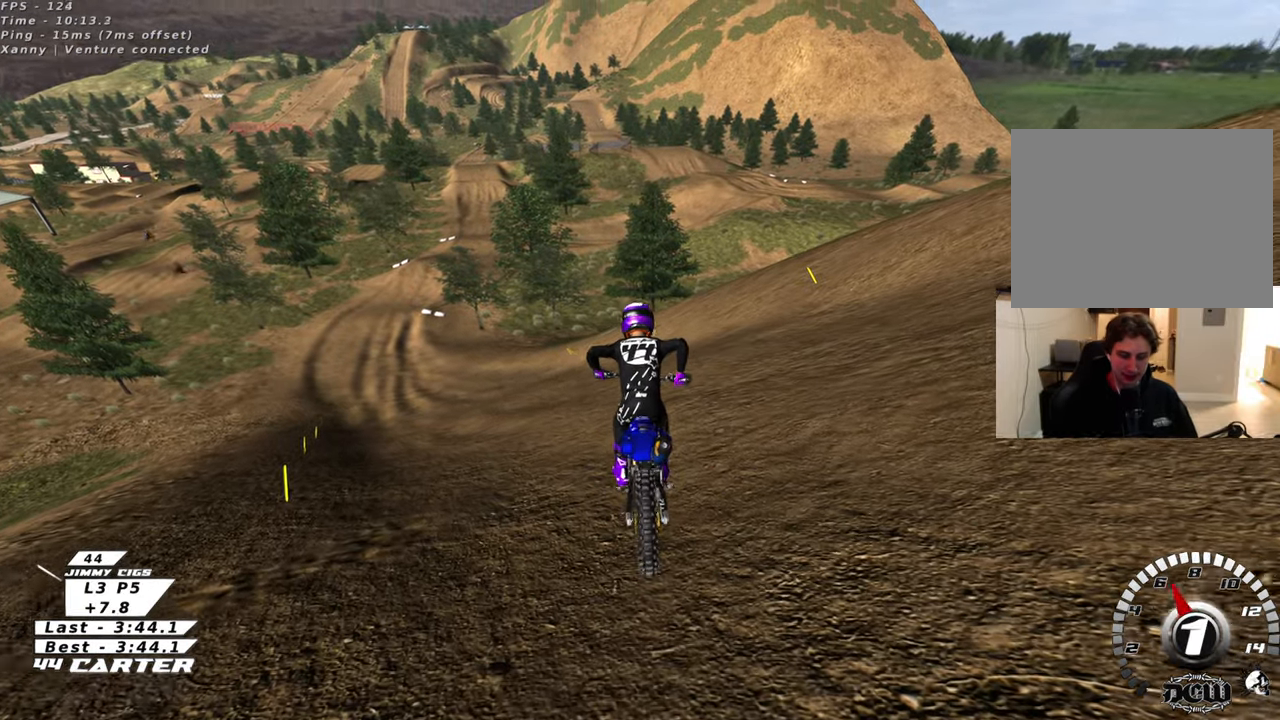
{"buttons": ["R2", "R3"], "left_stick": "up-left", "right_stick": "left", "events": [[367, "right_stick", "left"]]}
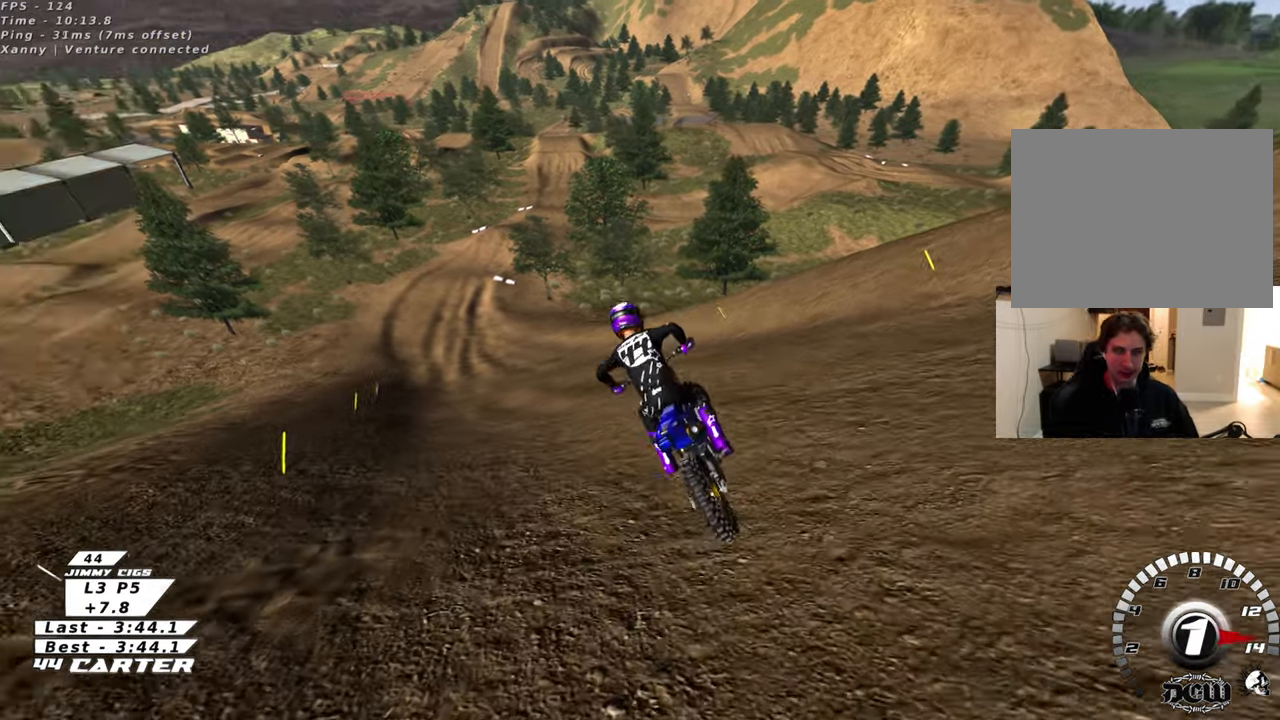
{"buttons": ["R2"], "left_stick": "up", "right_stick": "center", "events": [[183, "right_stick", "center"], [383, "left_stick", "up"], [400, "R3", "up"]]}
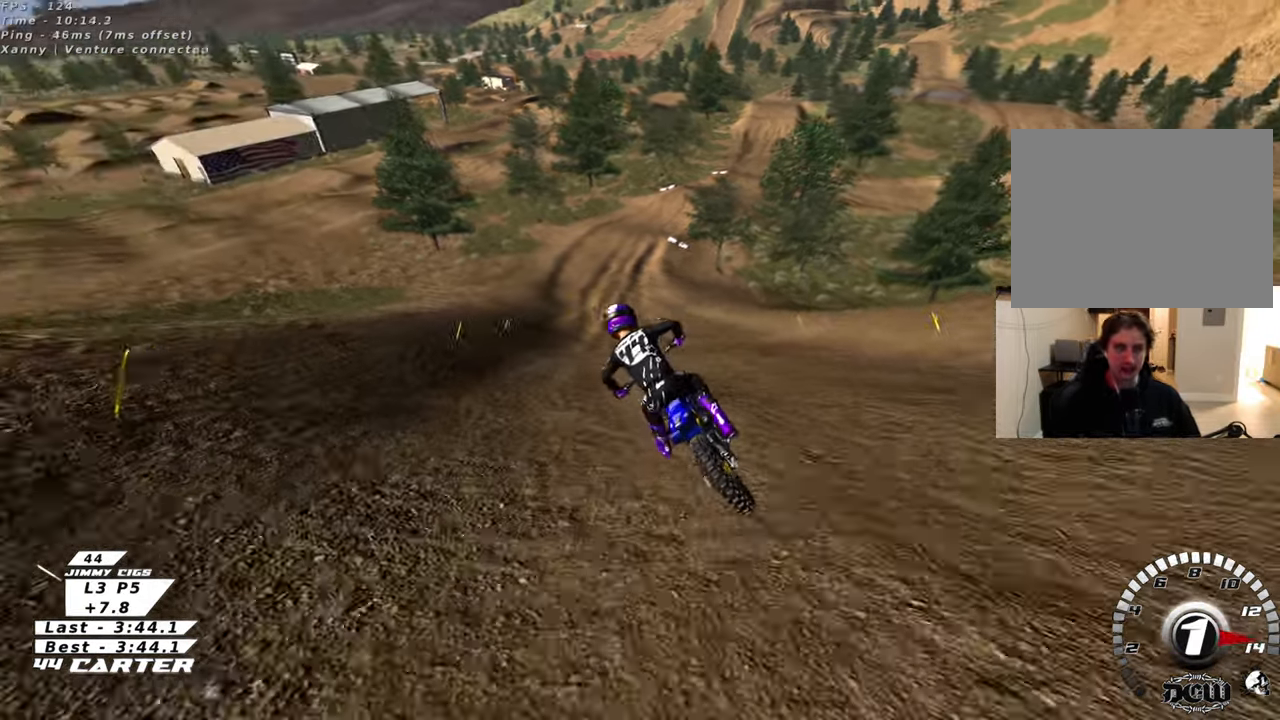
{"buttons": ["R2"], "left_stick": "up", "right_stick": "center", "events": [[133, "A", "down"], [267, "A", "up"], [317, "A", "down"], [433, "A", "up"]]}
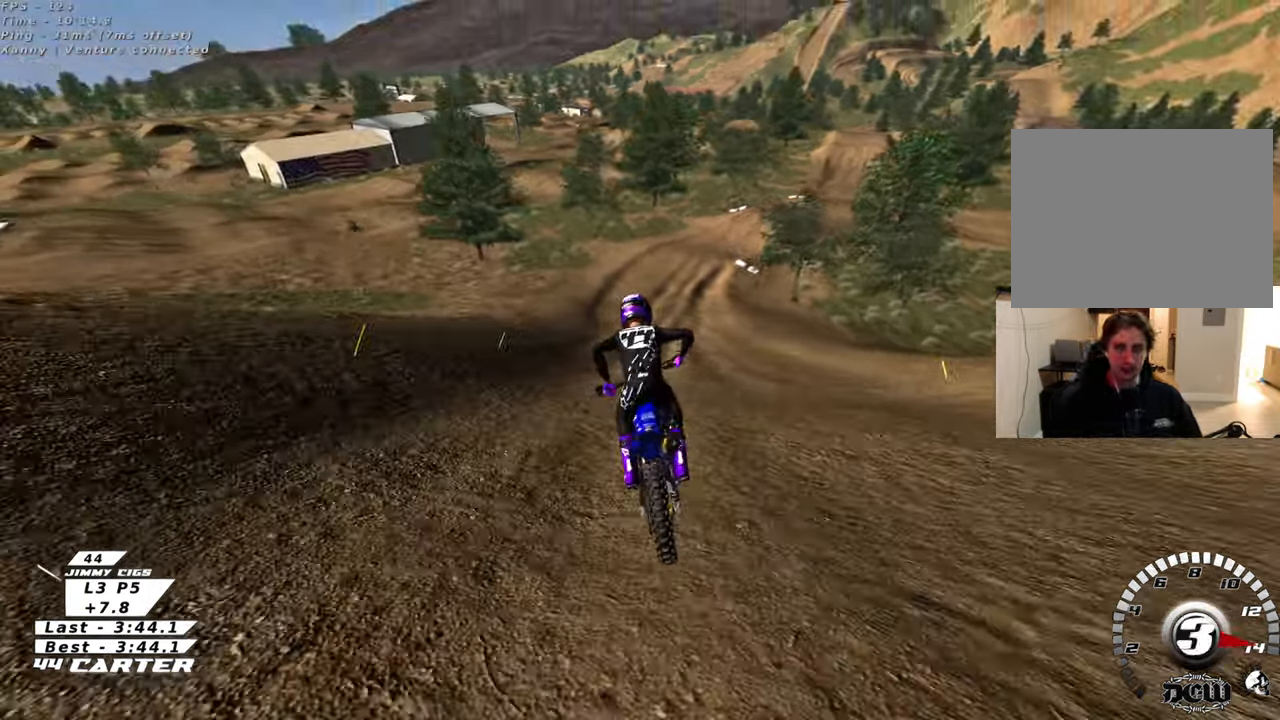
{"buttons": [], "left_stick": "up-left", "right_stick": "center", "events": [[100, "R3", "down"], [317, "R3", "up"], [333, "left_stick", "center"], [433, "left_stick", "up-left"], [500, "R2", "up"]]}
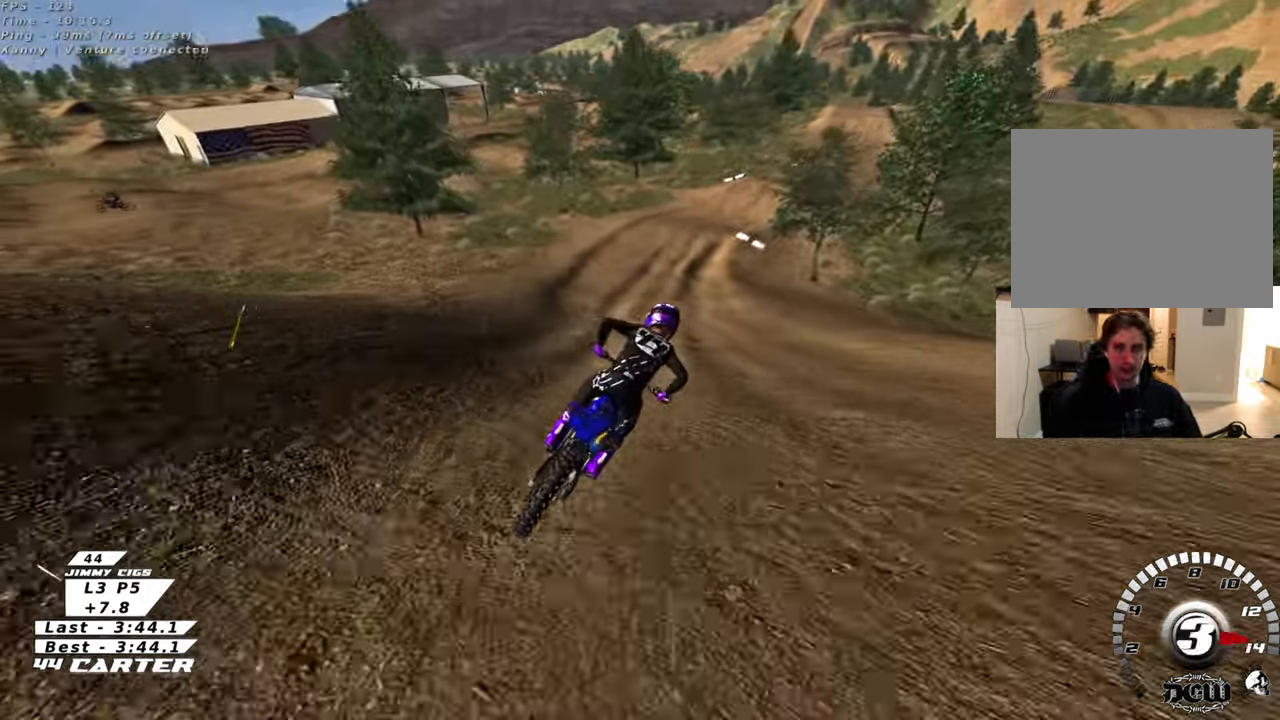
{"buttons": ["R2"], "left_stick": "center", "right_stick": "center", "events": [[117, "R2", "down"], [300, "left_stick", "center"], [350, "A", "down"], [467, "A", "up"]]}
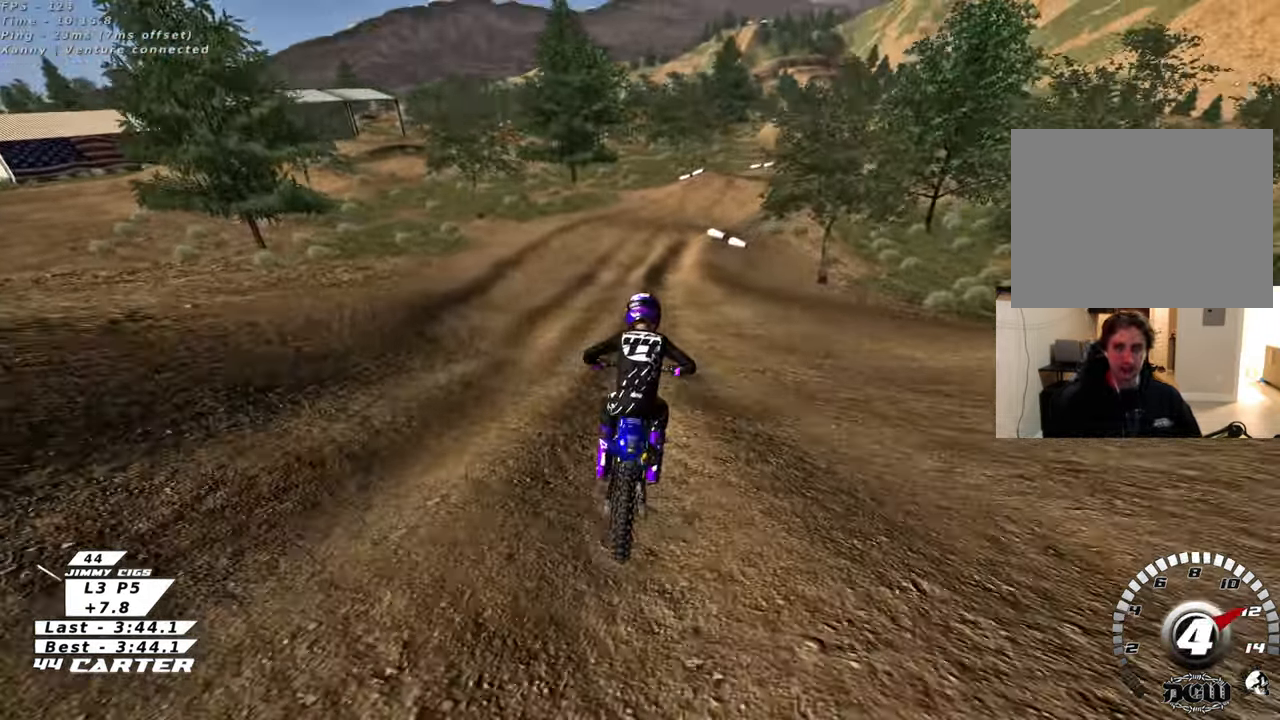
{"buttons": [], "left_stick": "center", "right_stick": "center", "events": [[67, "A", "down"], [183, "A", "up"], [383, "X", "down"], [450, "R2", "up"], [467, "X", "up"]]}
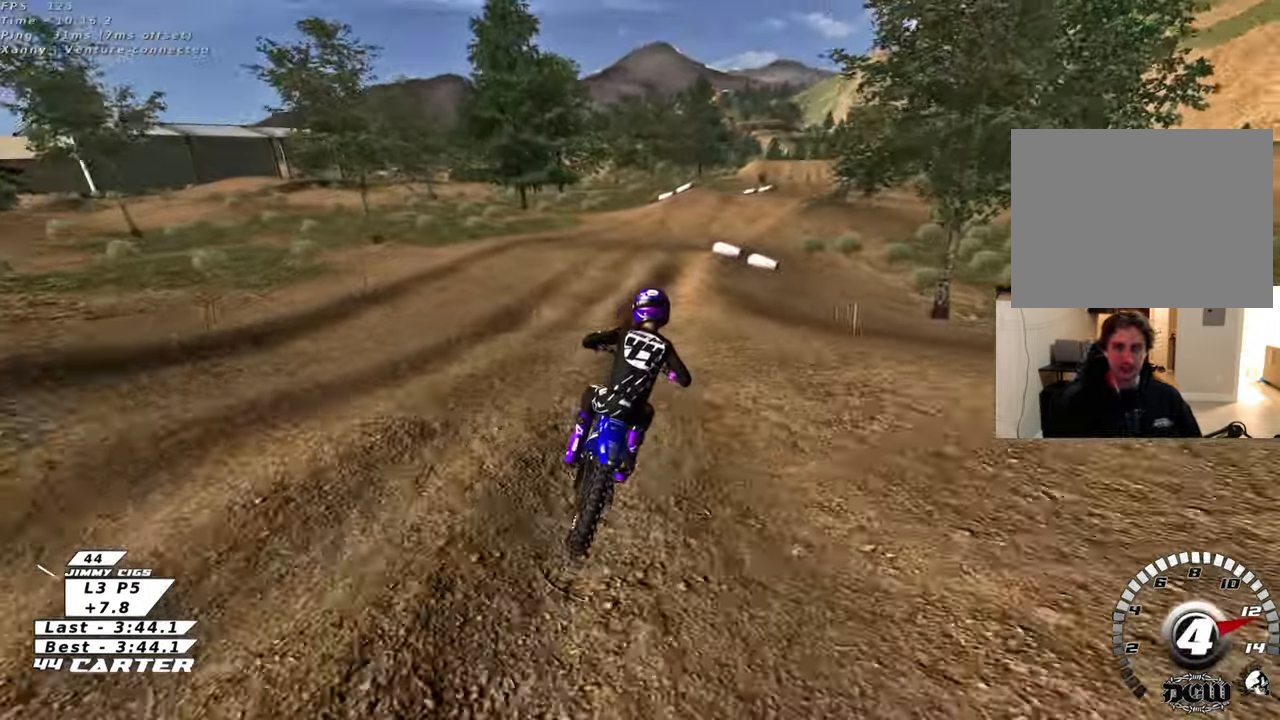
{"buttons": ["L2"], "left_stick": "up-right", "right_stick": "center", "events": [[167, "R2", "down"], [233, "R2", "up"], [400, "L2", "down"], [400, "left_stick", "up-right"]]}
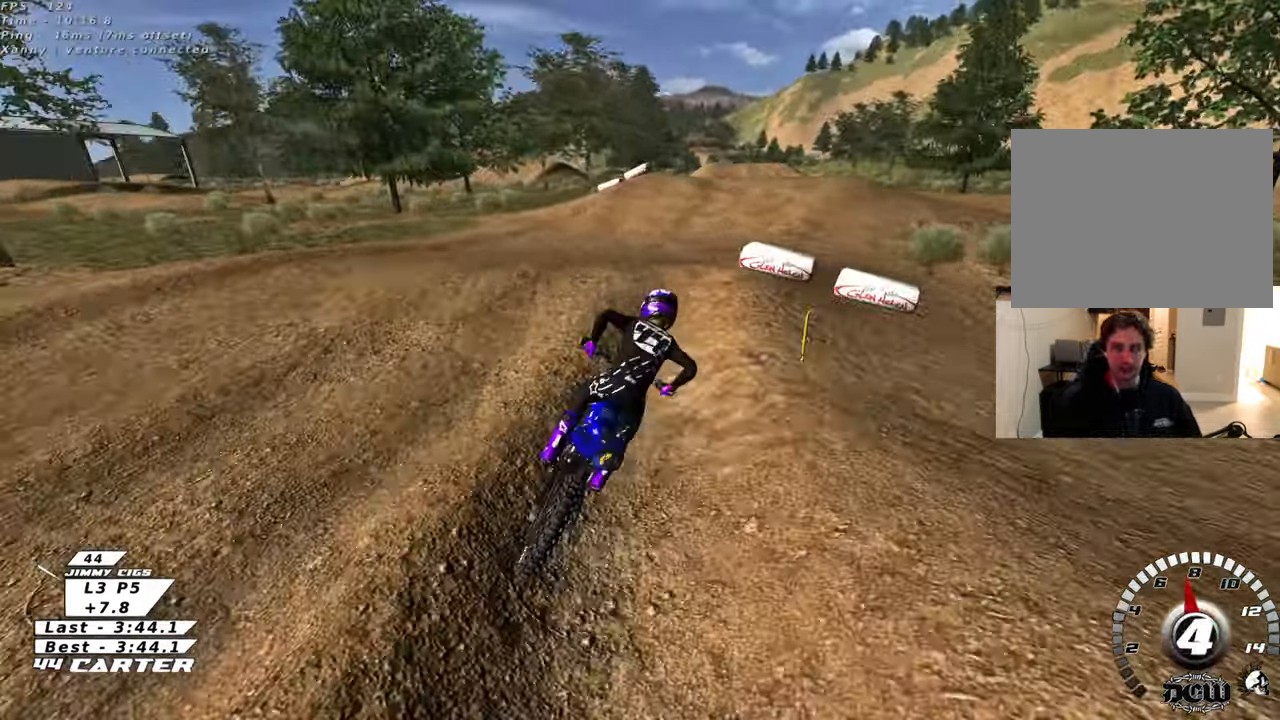
{"buttons": ["R2"], "left_stick": "down-left", "right_stick": "center", "events": [[17, "left_stick", "center"], [133, "L2", "up"], [133, "left_stick", "down"], [217, "left_stick", "down-left"], [500, "R2", "down"]]}
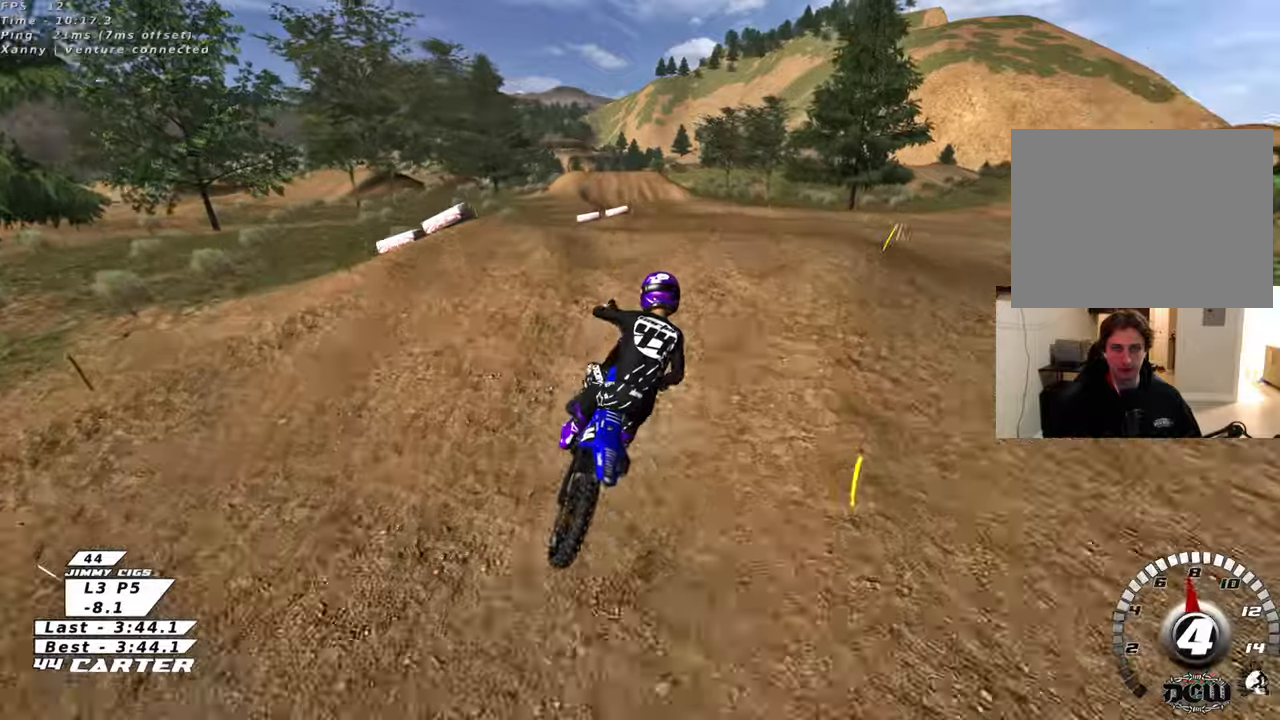
{"buttons": [], "left_stick": "down-right", "right_stick": "center", "events": [[33, "left_stick", "center"], [83, "left_stick", "up-right"], [267, "left_stick", "down-left"], [333, "R2", "up"], [467, "left_stick", "down-right"]]}
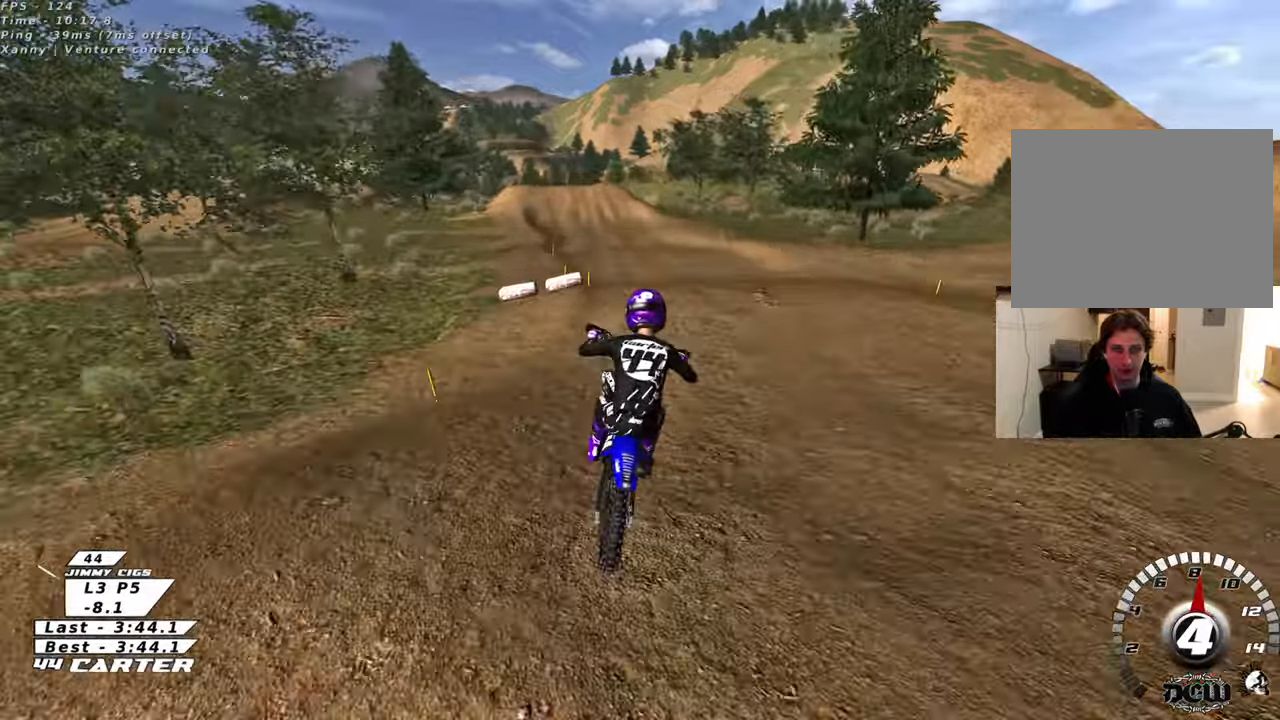
{"buttons": ["R2", "R3"], "left_stick": "up-left", "right_stick": "left", "events": [[167, "R2", "down"], [317, "left_stick", "down-left"], [400, "R3", "down"], [400, "right_stick", "left"], [467, "left_stick", "up-left"]]}
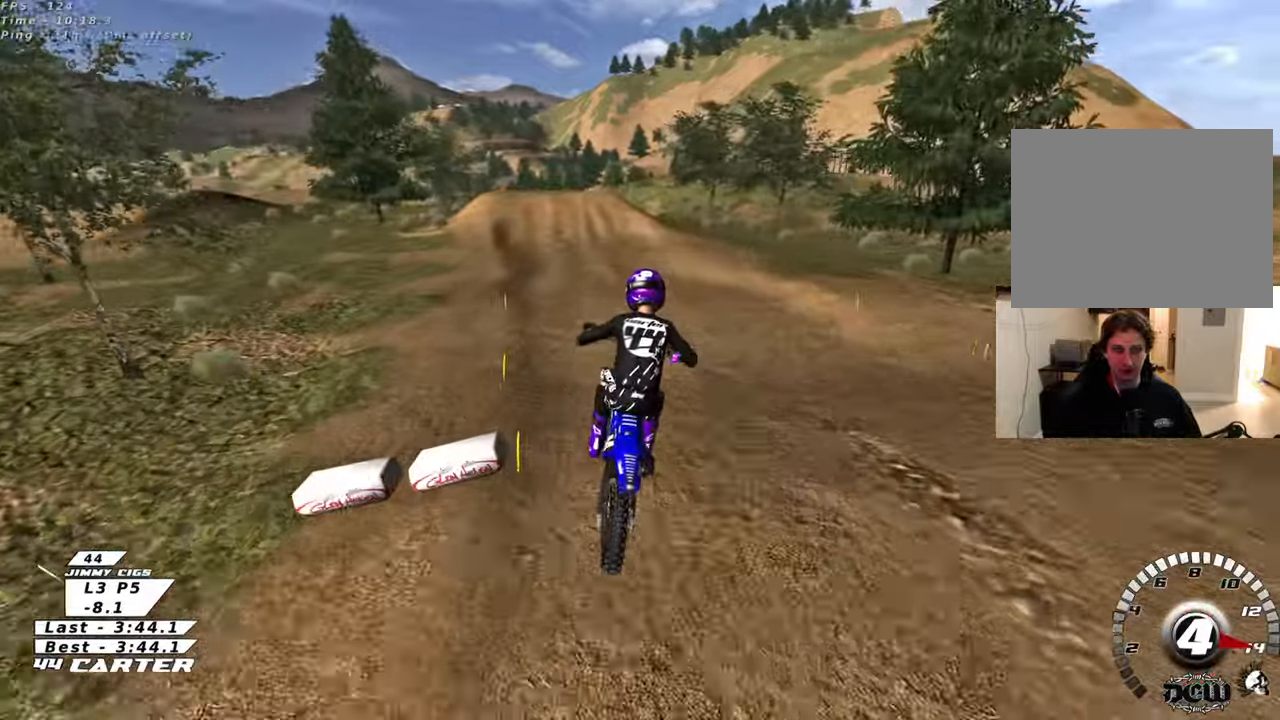
{"buttons": ["R2"], "left_stick": "up-right", "right_stick": "left", "events": [[350, "left_stick", "up-right"], [450, "R3", "up"]]}
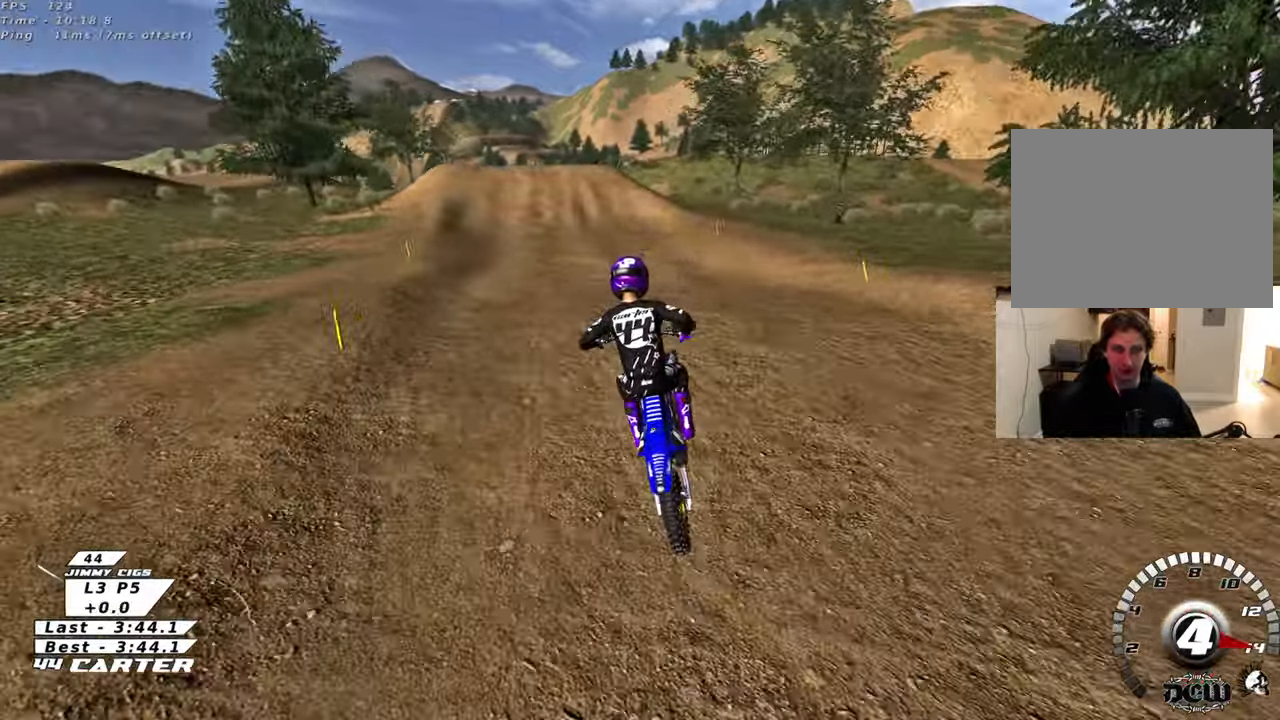
{"buttons": ["R2"], "left_stick": "up", "right_stick": "center", "events": [[33, "right_stick", "center"], [50, "left_stick", "down-right"], [150, "left_stick", "down-left"], [200, "A", "down"], [217, "left_stick", "up-left"], [267, "left_stick", "up"], [317, "A", "up"]]}
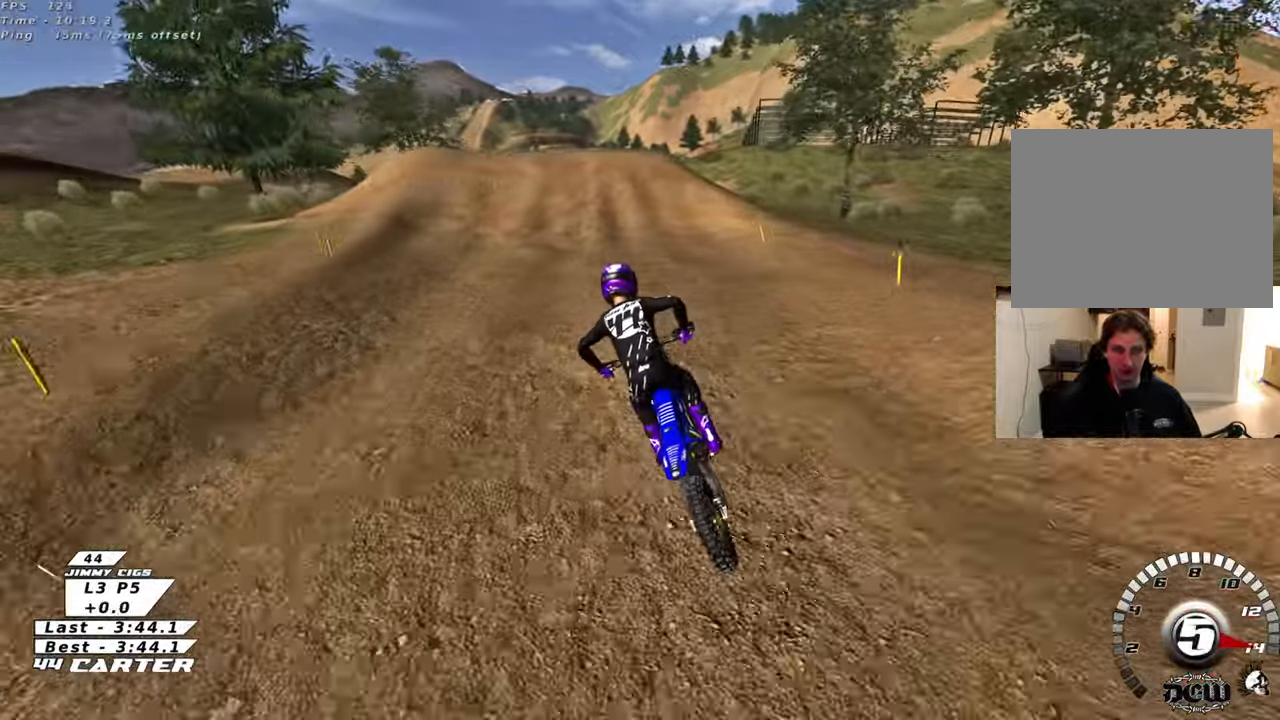
{"buttons": ["A", "R2"], "left_stick": "center", "right_stick": "center", "events": [[100, "X", "down"], [217, "X", "up"], [217, "left_stick", "up-right"], [317, "left_stick", "center"], [483, "A", "down"]]}
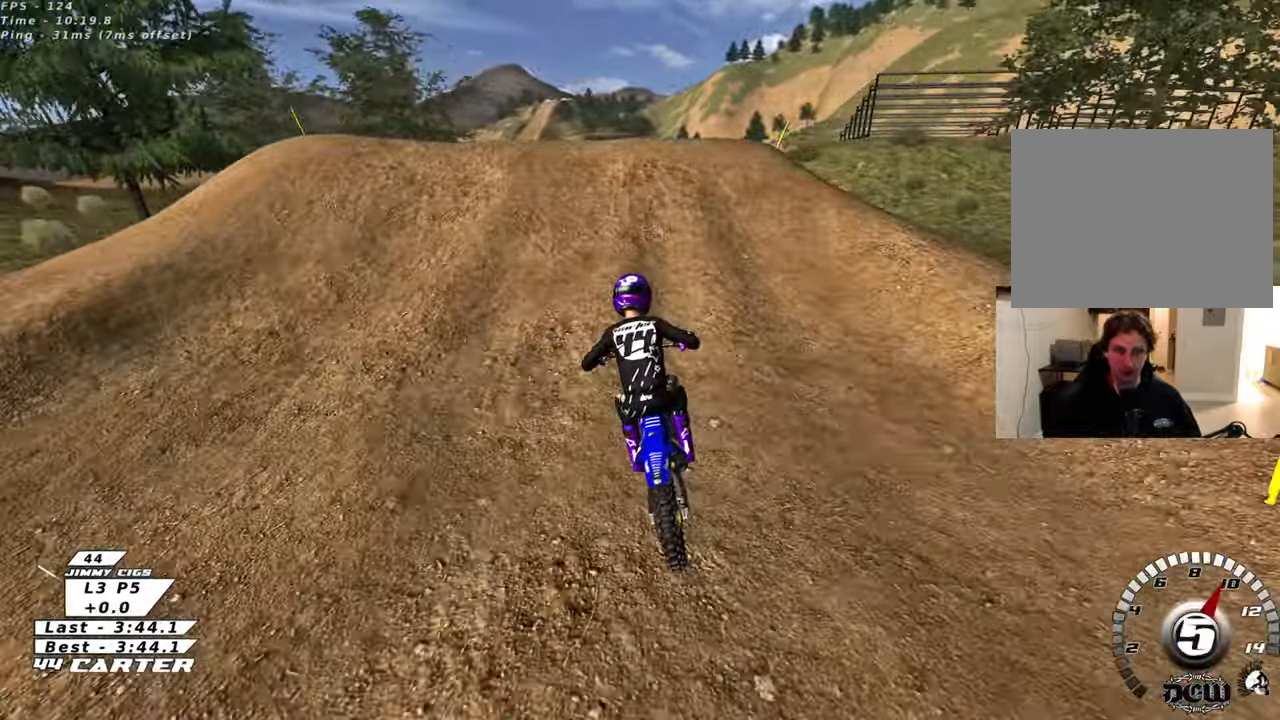
{"buttons": [], "left_stick": "down", "right_stick": "center", "events": [[50, "left_stick", "up"], [83, "A", "up"], [83, "R2", "up"], [200, "left_stick", "left"], [300, "left_stick", "down"]]}
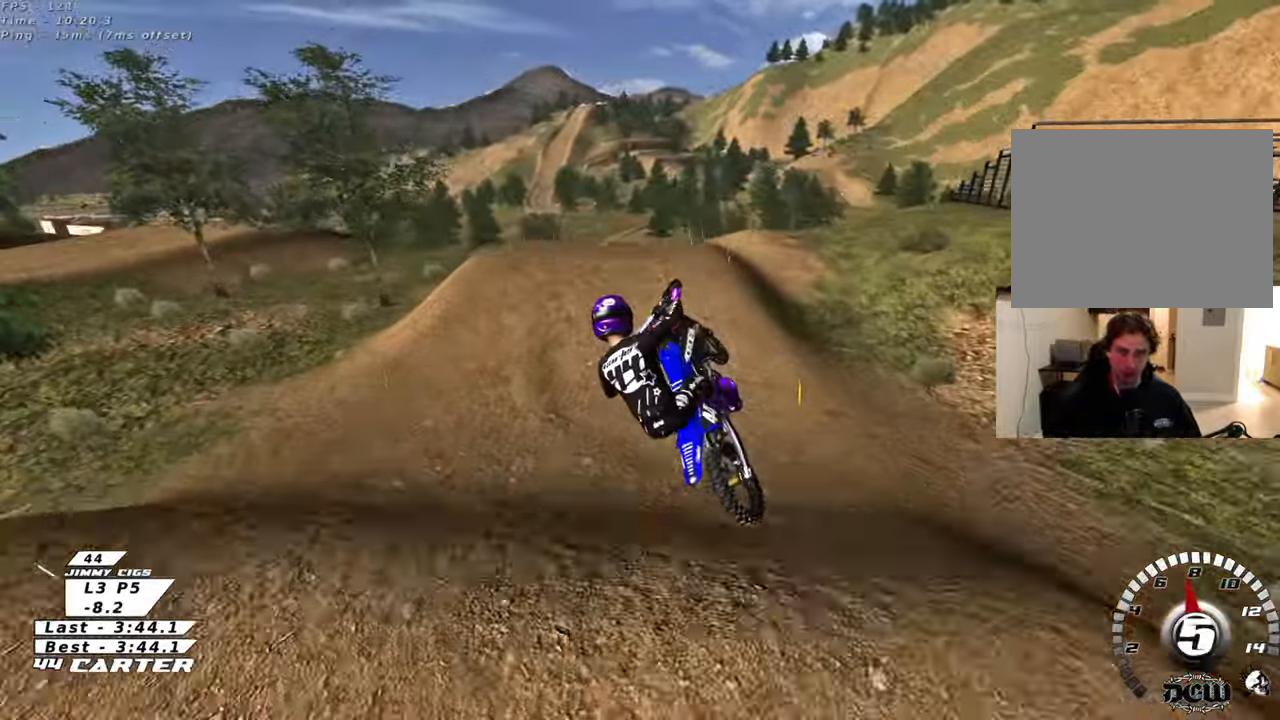
{"buttons": [], "left_stick": "up-right", "right_stick": "center", "events": [[67, "left_stick", "down-left"], [350, "left_stick", "center"], [483, "left_stick", "up-right"]]}
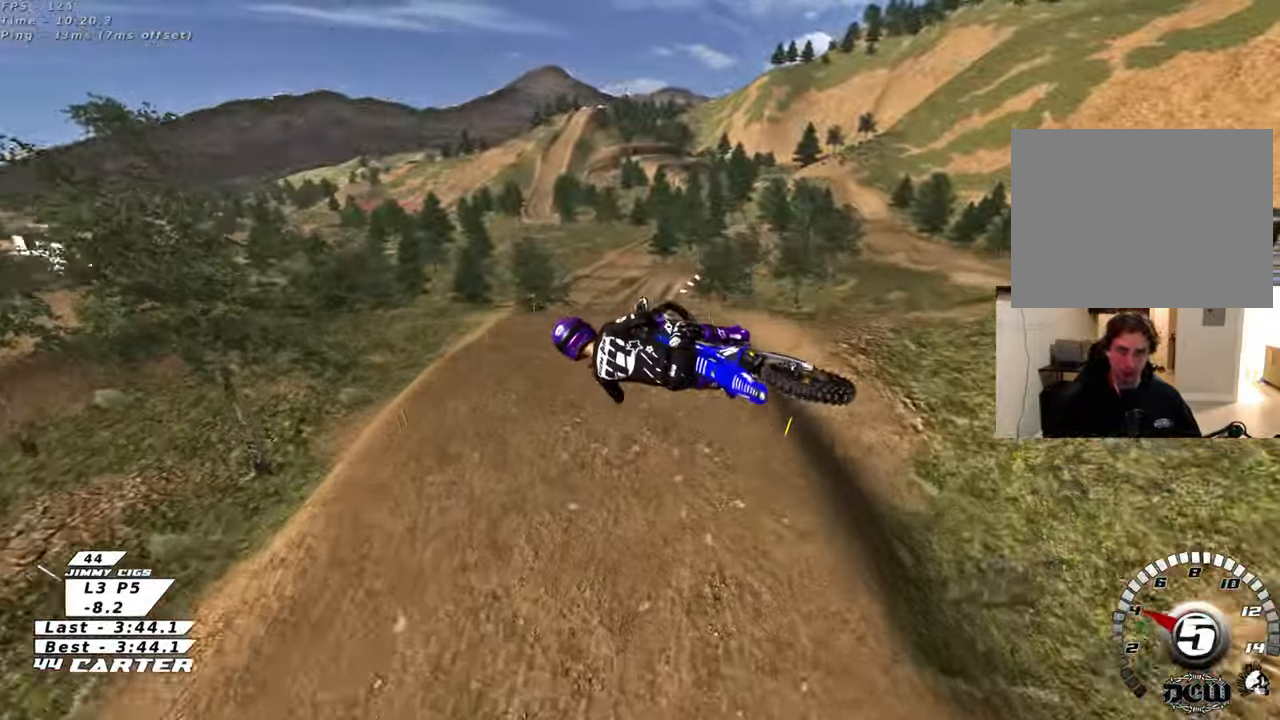
{"buttons": ["R2"], "left_stick": "up", "right_stick": "center", "events": [[250, "left_stick", "up"], [383, "R2", "down"]]}
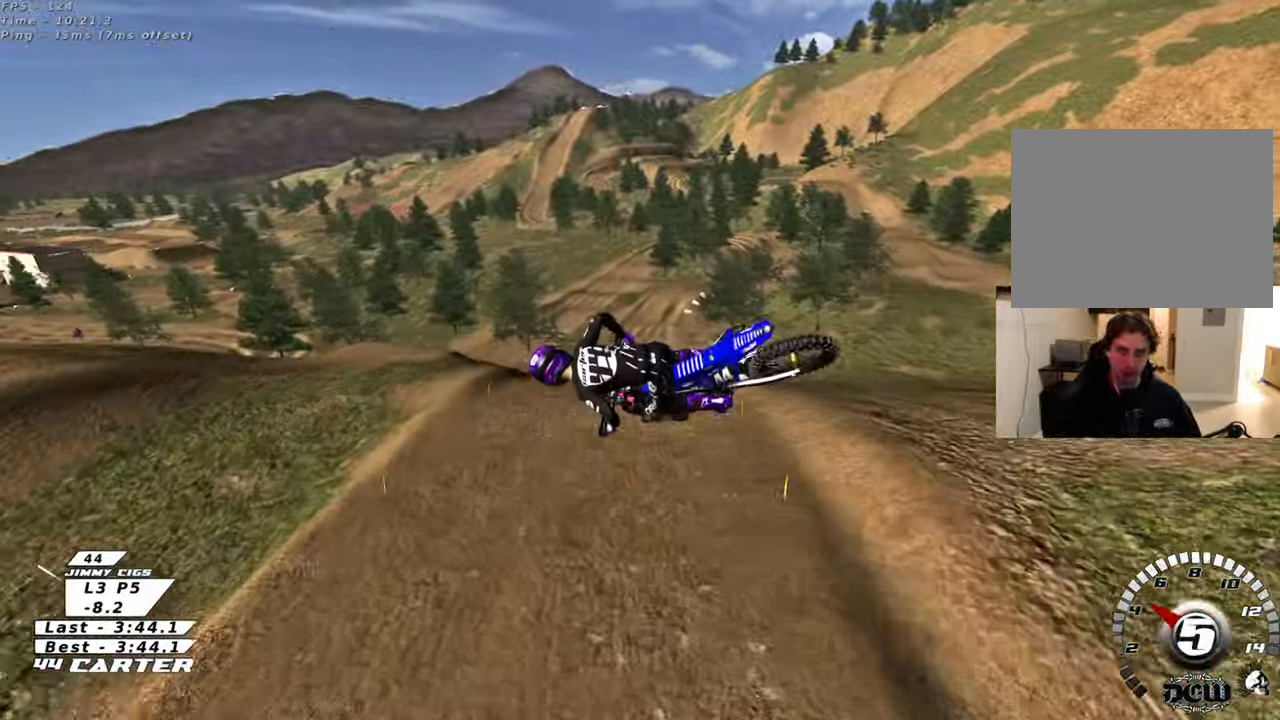
{"buttons": ["L1", "R2", "R3"], "left_stick": "down-right", "right_stick": "down-left", "events": [[183, "R3", "down"], [200, "right_stick", "down-left"], [267, "L1", "down"], [267, "left_stick", "center"], [317, "R1", "down"], [367, "left_stick", "down-right"], [467, "R1", "up"]]}
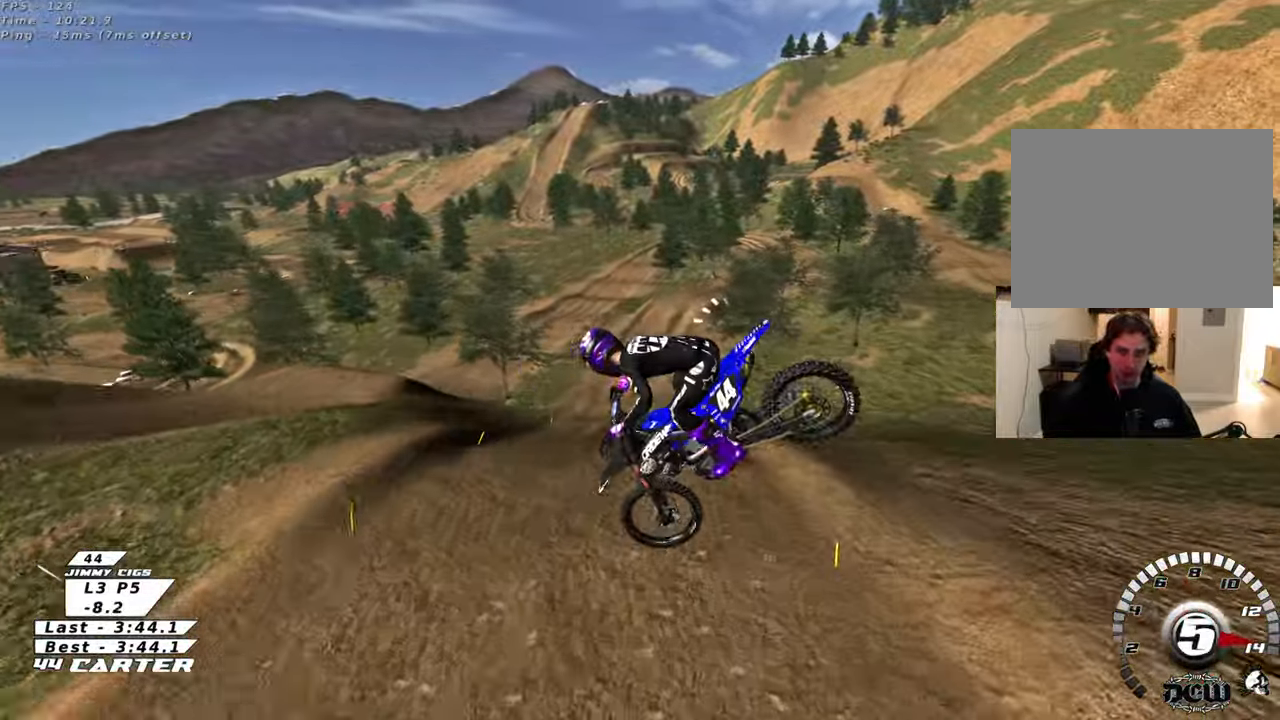
{"buttons": ["R2"], "left_stick": "up-left", "right_stick": "center", "events": [[67, "left_stick", "down"], [167, "R1", "down"], [217, "L1", "up"], [300, "R1", "up"], [333, "left_stick", "down-left"], [400, "R3", "up"], [450, "right_stick", "center"], [483, "left_stick", "up-left"]]}
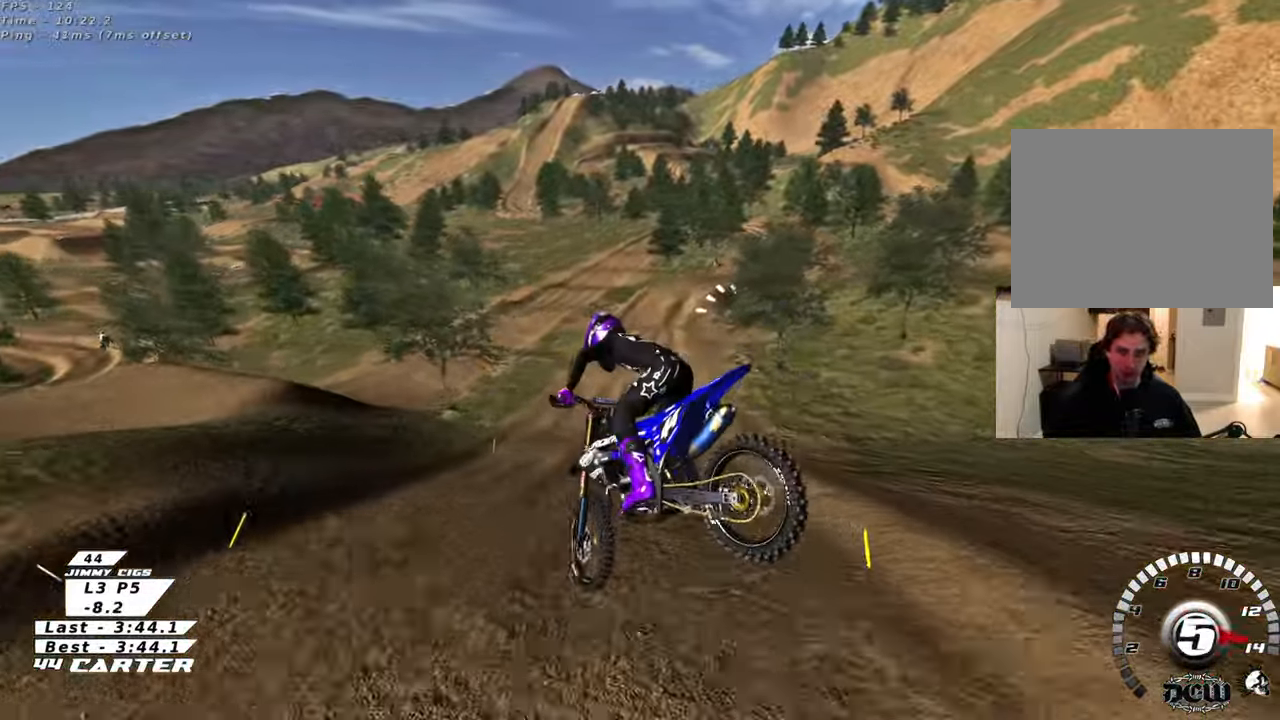
{"buttons": ["R2"], "left_stick": "up-right", "right_stick": "center", "events": [[100, "X", "down"], [233, "X", "up"], [417, "left_stick", "up-right"]]}
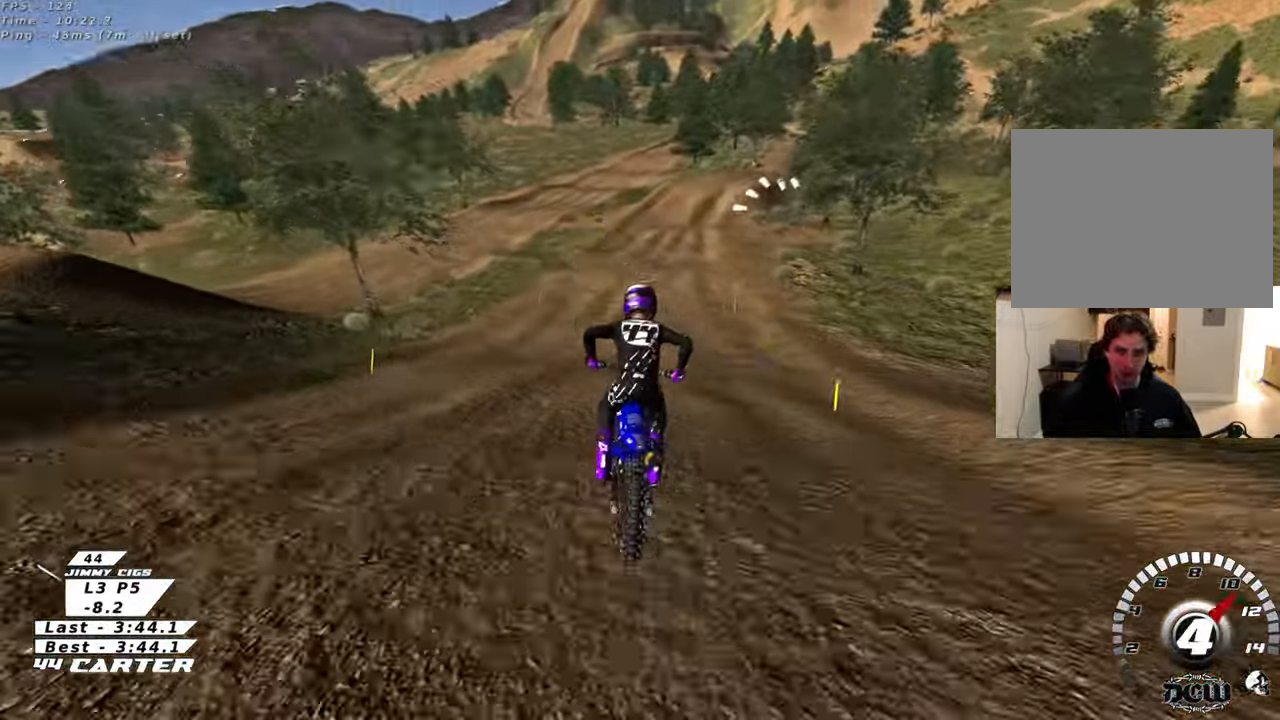
{"buttons": ["X", "R2"], "left_stick": "center", "right_stick": "center", "events": [[50, "A", "down"], [67, "left_stick", "center"], [200, "A", "up"], [417, "X", "down"]]}
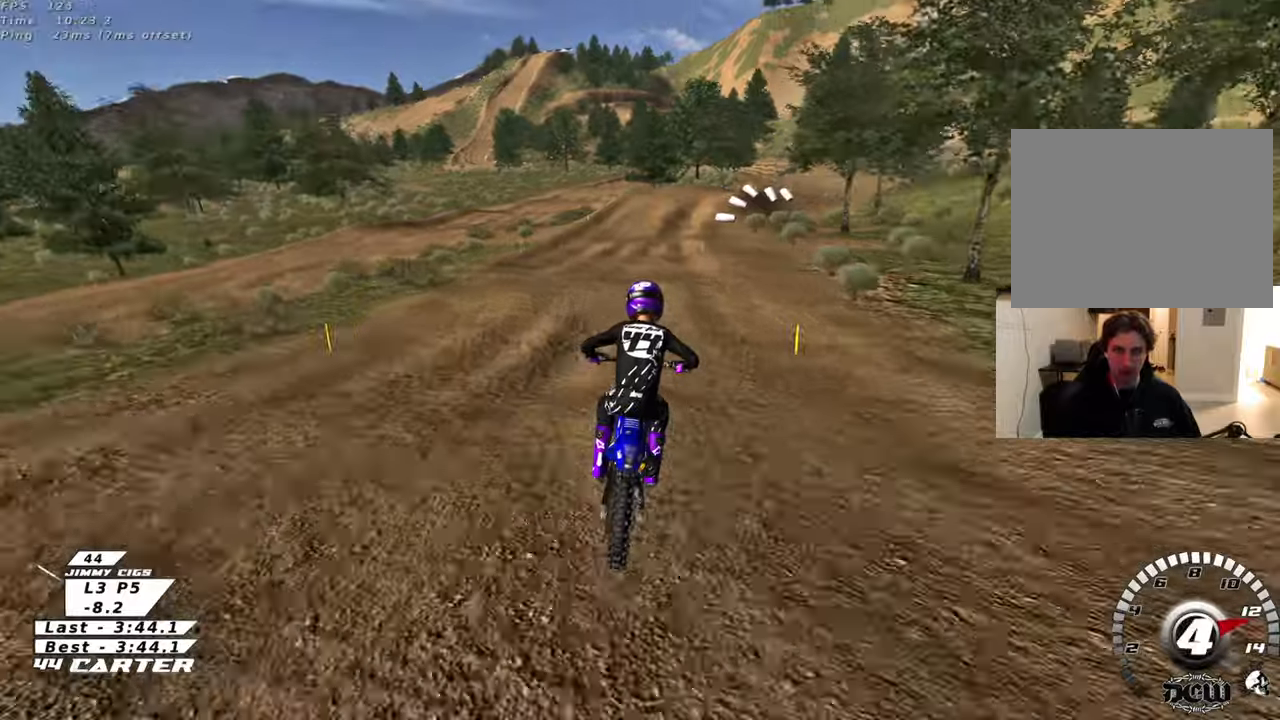
{"buttons": [], "left_stick": "down", "right_stick": "center", "events": [[17, "X", "up"], [50, "R2", "up"], [67, "L2", "down"], [100, "X", "down"], [183, "X", "up"], [200, "L2", "up"], [267, "left_stick", "down"], [333, "R2", "down"], [450, "R2", "up"]]}
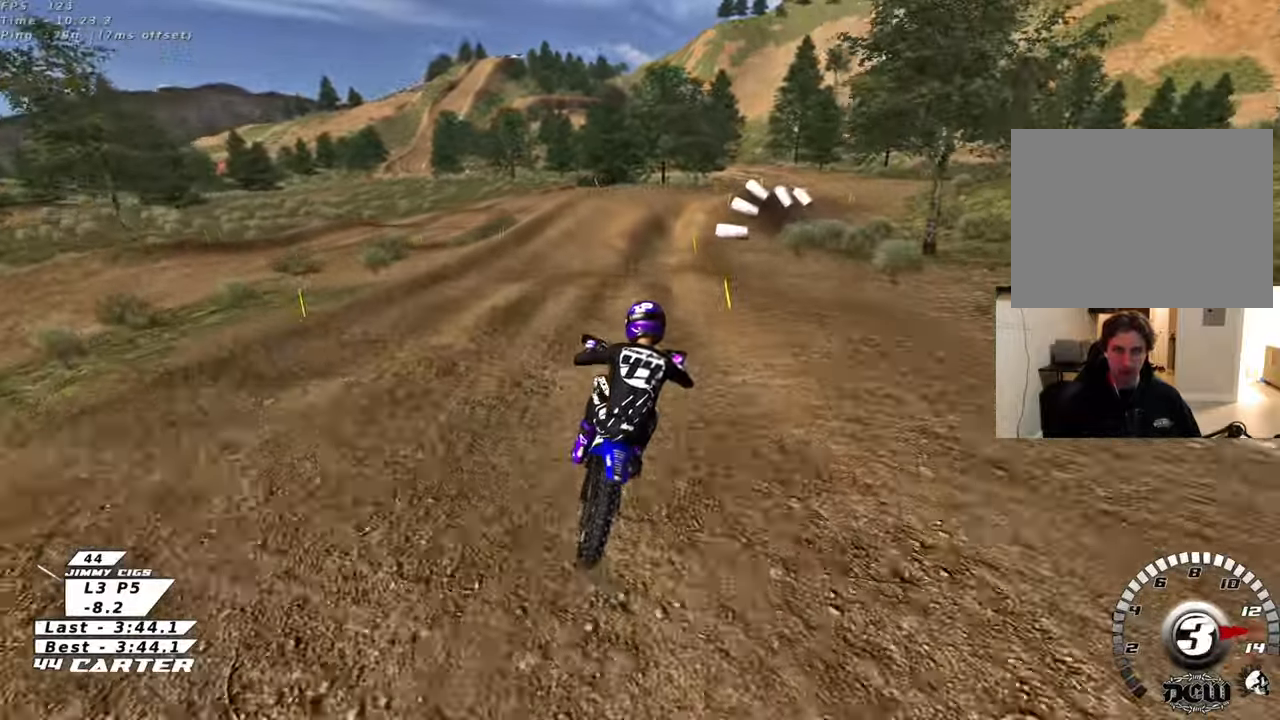
{"buttons": ["R2"], "left_stick": "up", "right_stick": "center", "events": [[17, "left_stick", "right"], [67, "left_stick", "center"], [417, "R2", "down"], [433, "left_stick", "up"]]}
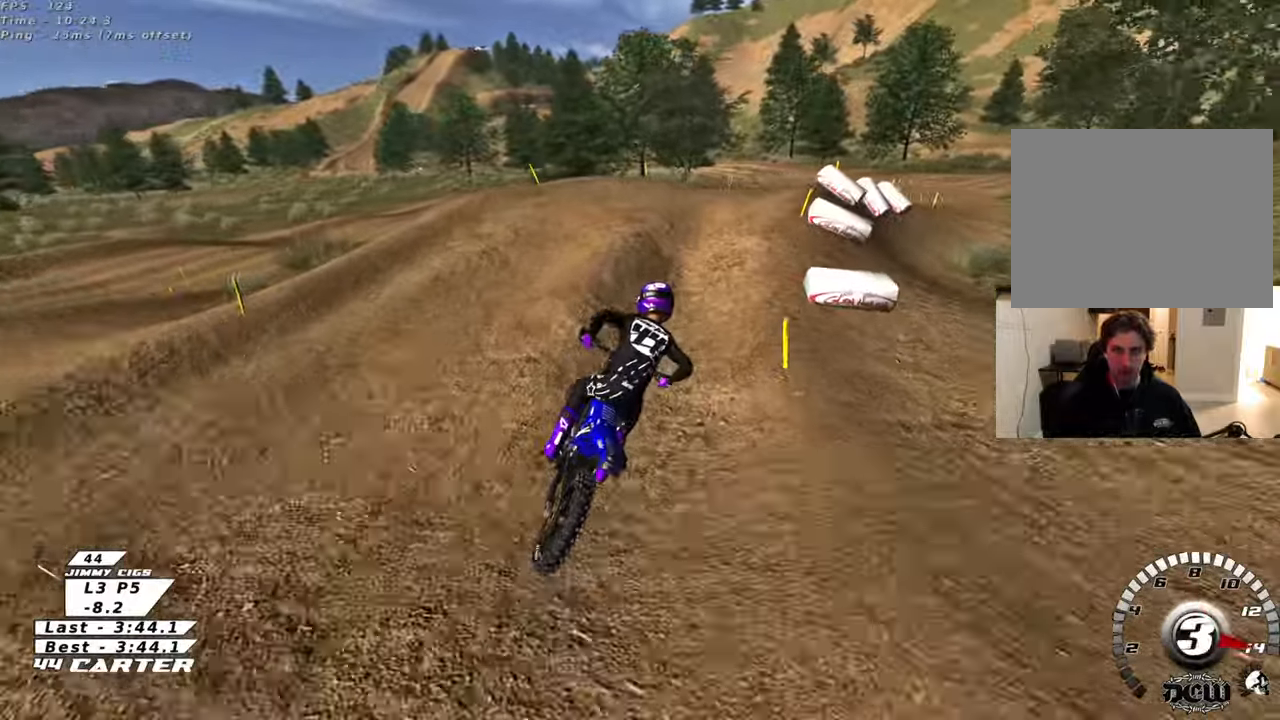
{"buttons": ["A", "R2"], "left_stick": "down-left", "right_stick": "center", "events": [[67, "A", "down"], [183, "A", "up"], [250, "left_stick", "down"], [283, "A", "down"], [367, "A", "up"], [433, "left_stick", "down-left"], [450, "A", "down"]]}
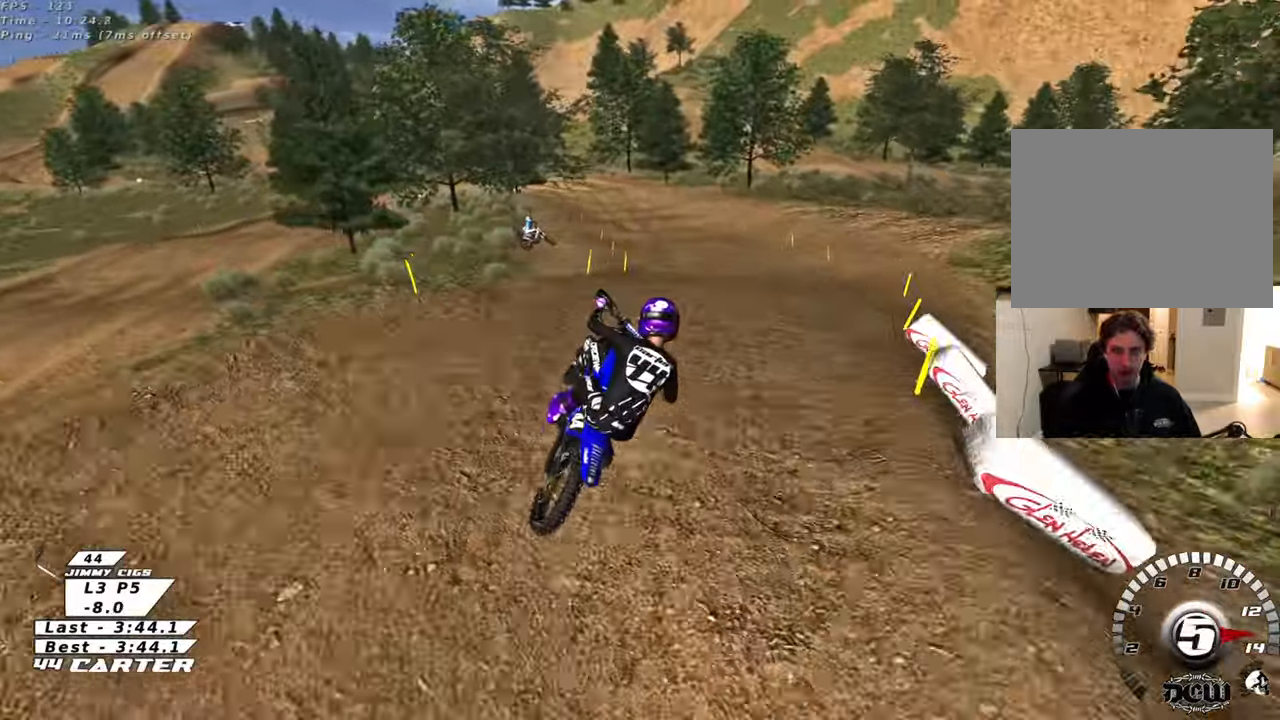
{"buttons": ["X"], "left_stick": "up-left", "right_stick": "center", "events": [[17, "R2", "up"], [33, "A", "up"], [133, "left_stick", "up-left"], [433, "X", "down"]]}
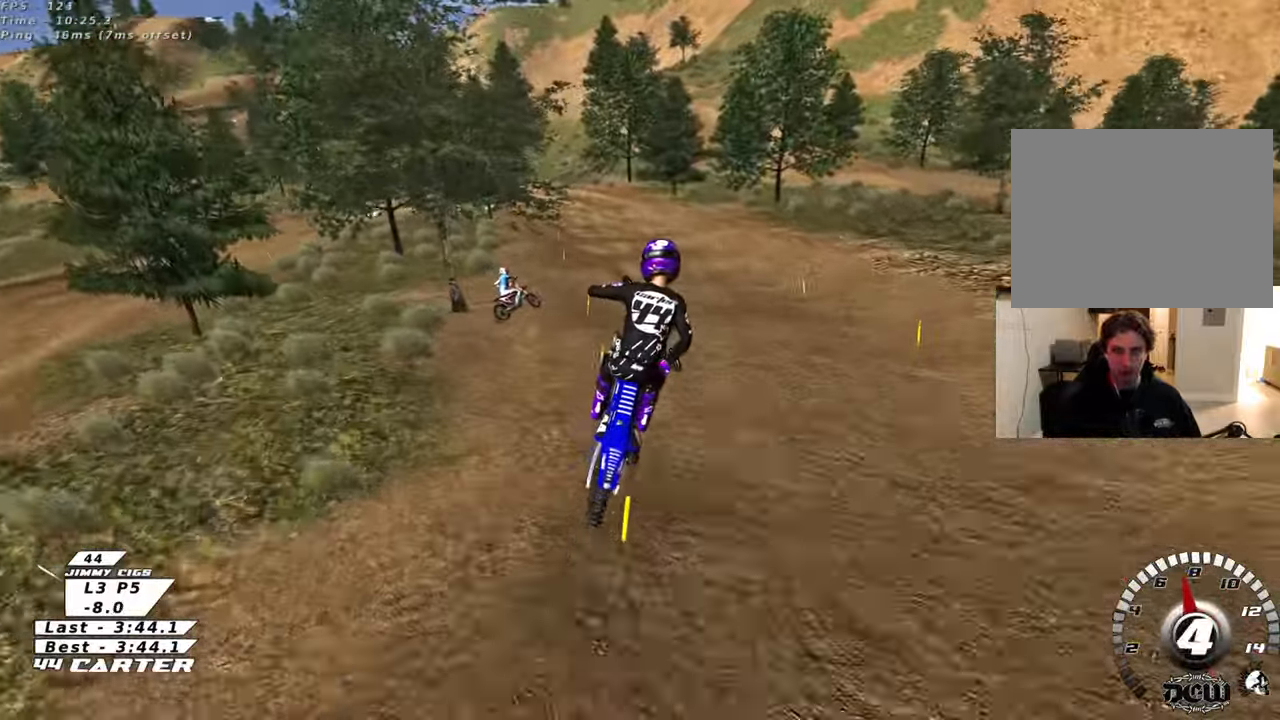
{"buttons": ["X"], "left_stick": "up-left", "right_stick": "center", "events": [[33, "X", "up"], [233, "R2", "down"], [383, "R2", "up"], [500, "X", "down"]]}
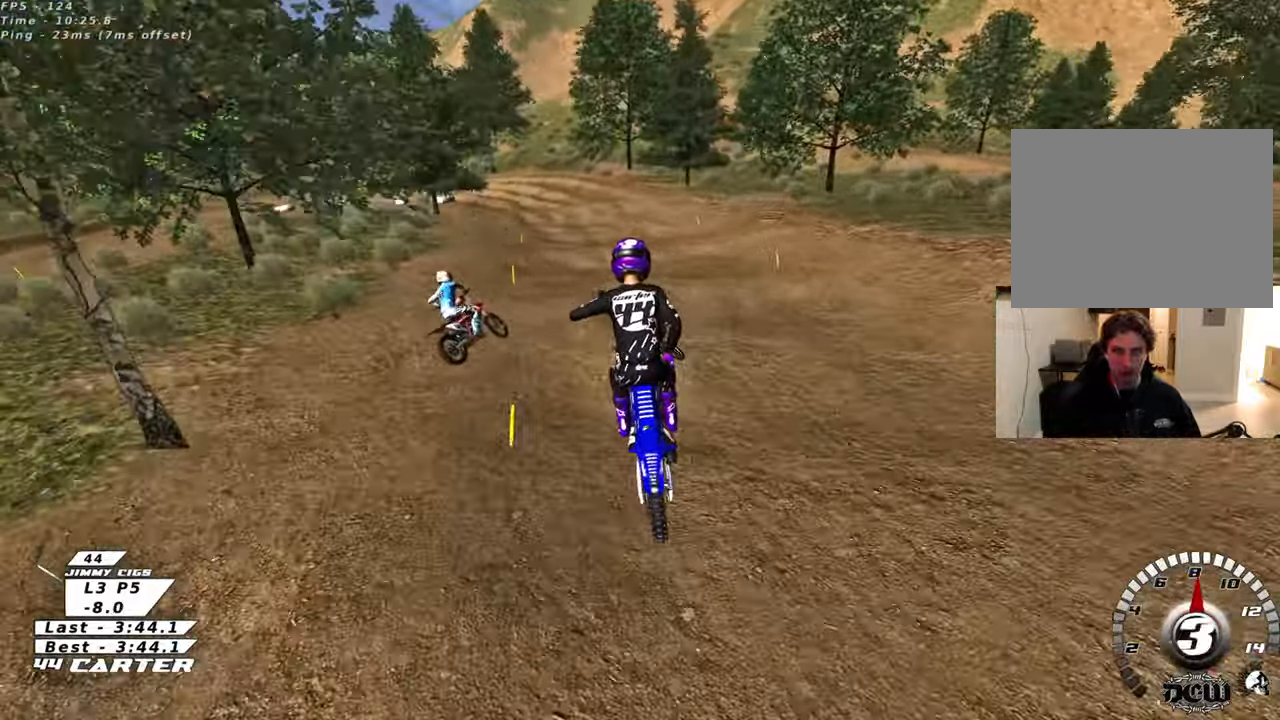
{"buttons": ["R2"], "left_stick": "down", "right_stick": "center", "events": [[100, "X", "up"], [167, "left_stick", "up-right"], [217, "left_stick", "down-right"], [283, "left_stick", "down"], [483, "R2", "down"]]}
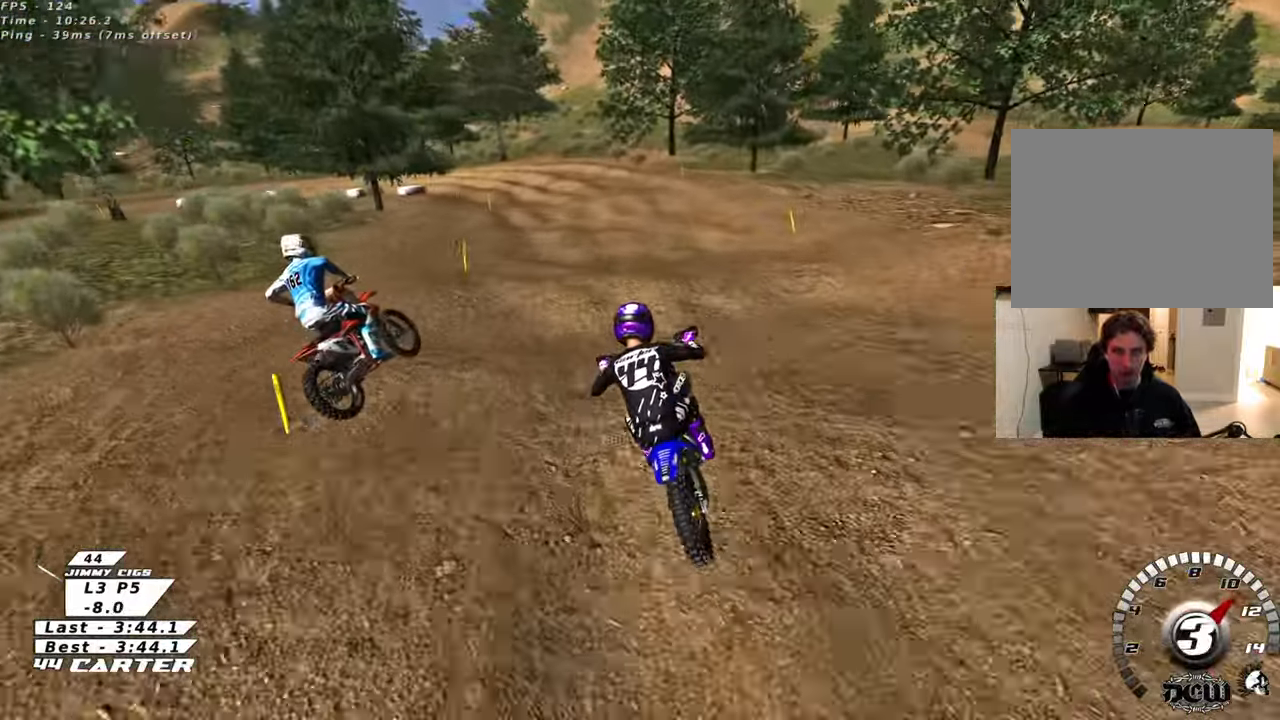
{"buttons": ["R2"], "left_stick": "center", "right_stick": "center", "events": [[217, "R2", "up"], [267, "left_stick", "up"], [367, "R2", "down"], [417, "left_stick", "center"]]}
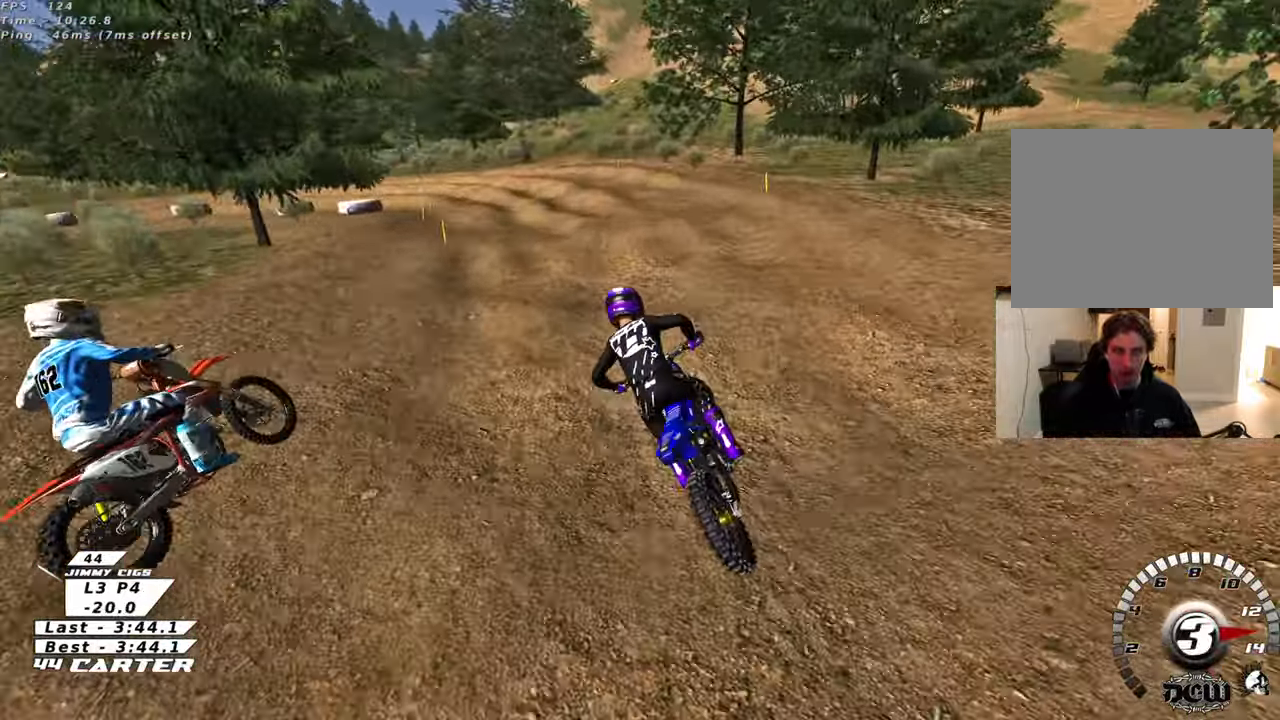
{"buttons": [], "left_stick": "down", "right_stick": "center", "events": [[83, "R2", "up"], [367, "R2", "down"], [383, "left_stick", "down"], [483, "R2", "up"]]}